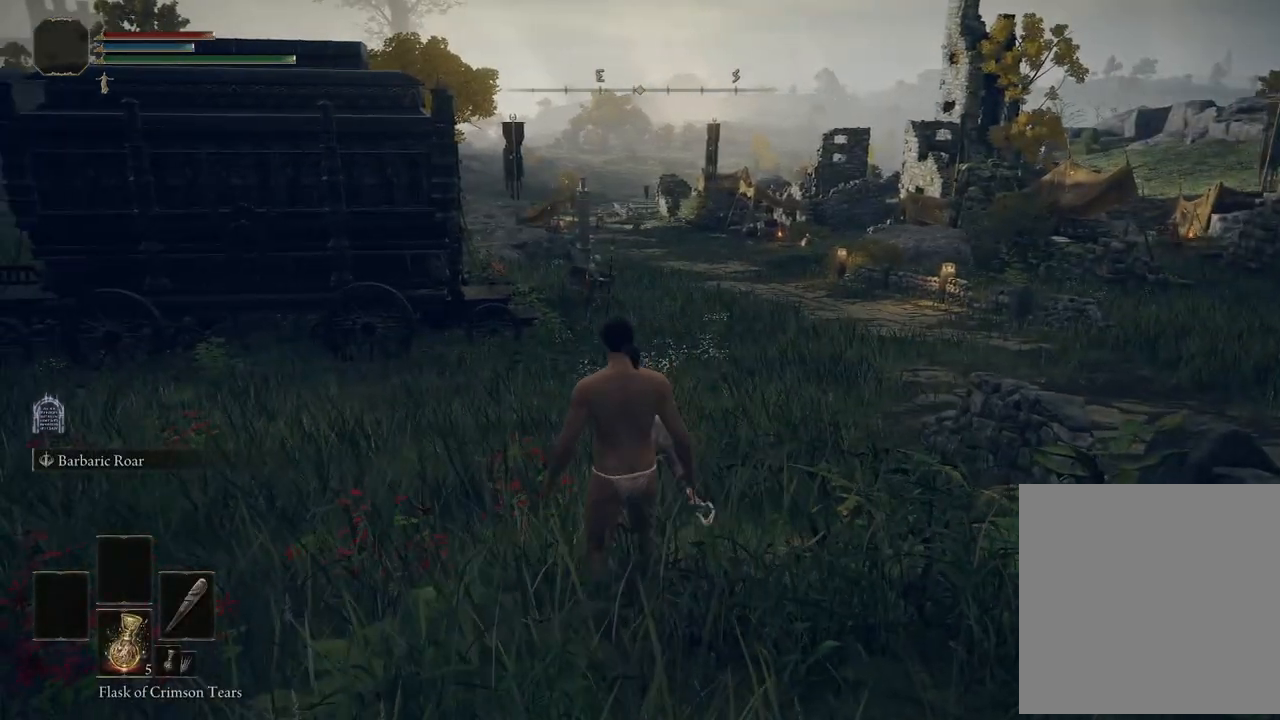
Gameplay with a controller (Xbox layout); each line is a JSON object with the inputs held at the frame after it. "events" lists button and stick changes between this image and that frame as [ms after this image, input, new state], when the widget could be followed in between.
{"buttons": [], "left_stick": "up-left", "right_stick": "center", "events": [[317, "left_stick", "center"], [500, "left_stick", "up-left"]]}
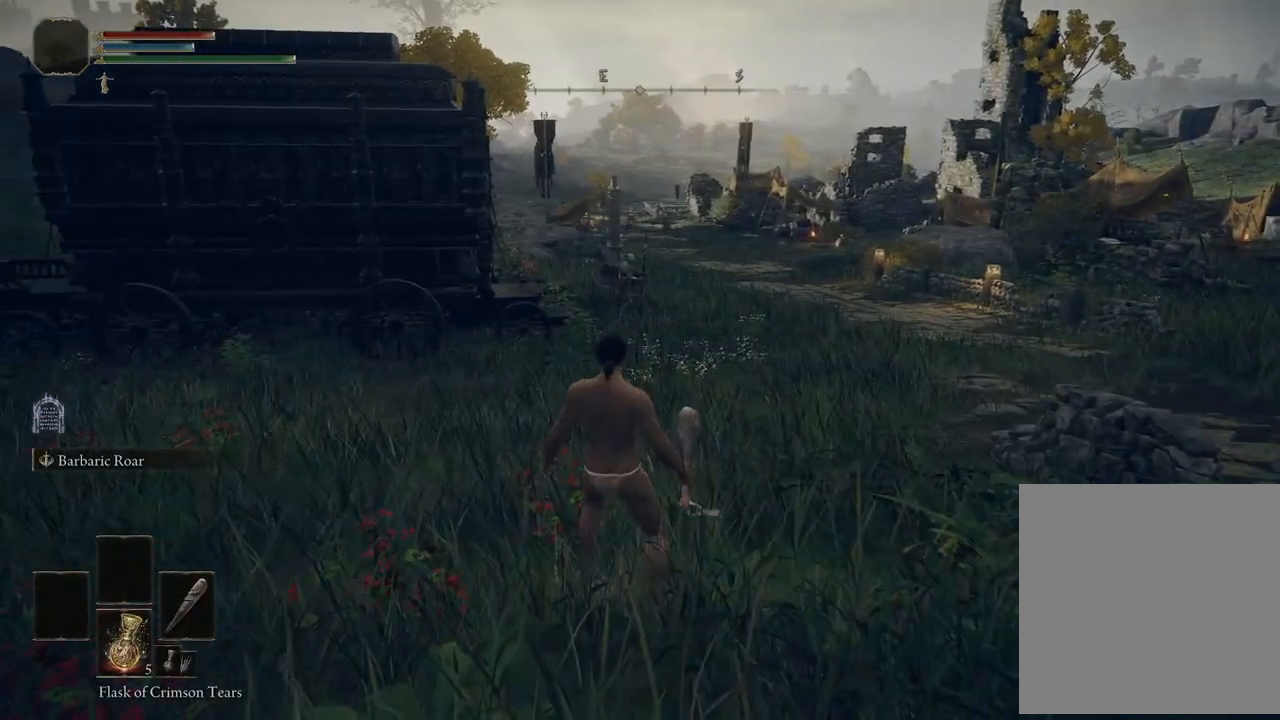
{"buttons": [], "left_stick": "up-left", "right_stick": "center", "events": []}
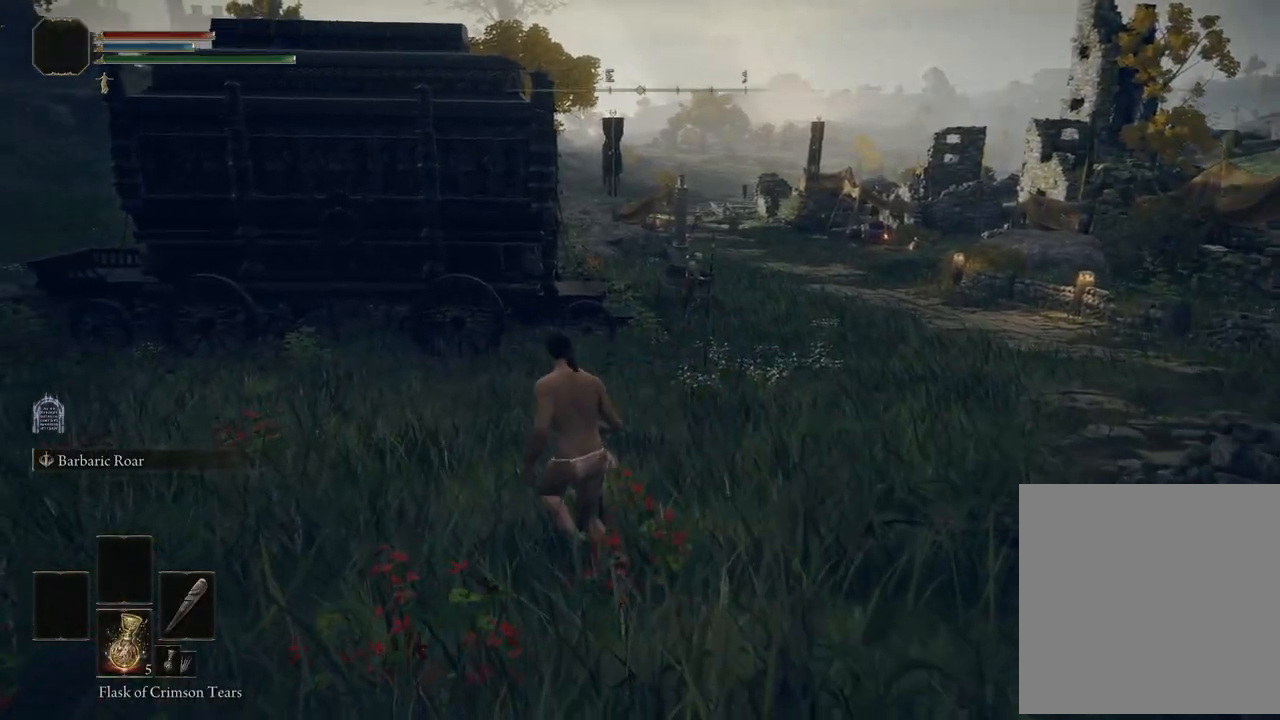
{"buttons": [], "left_stick": "up", "right_stick": "center", "events": [[33, "left_stick", "up"], [200, "right_stick", "right"], [350, "right_stick", "center"]]}
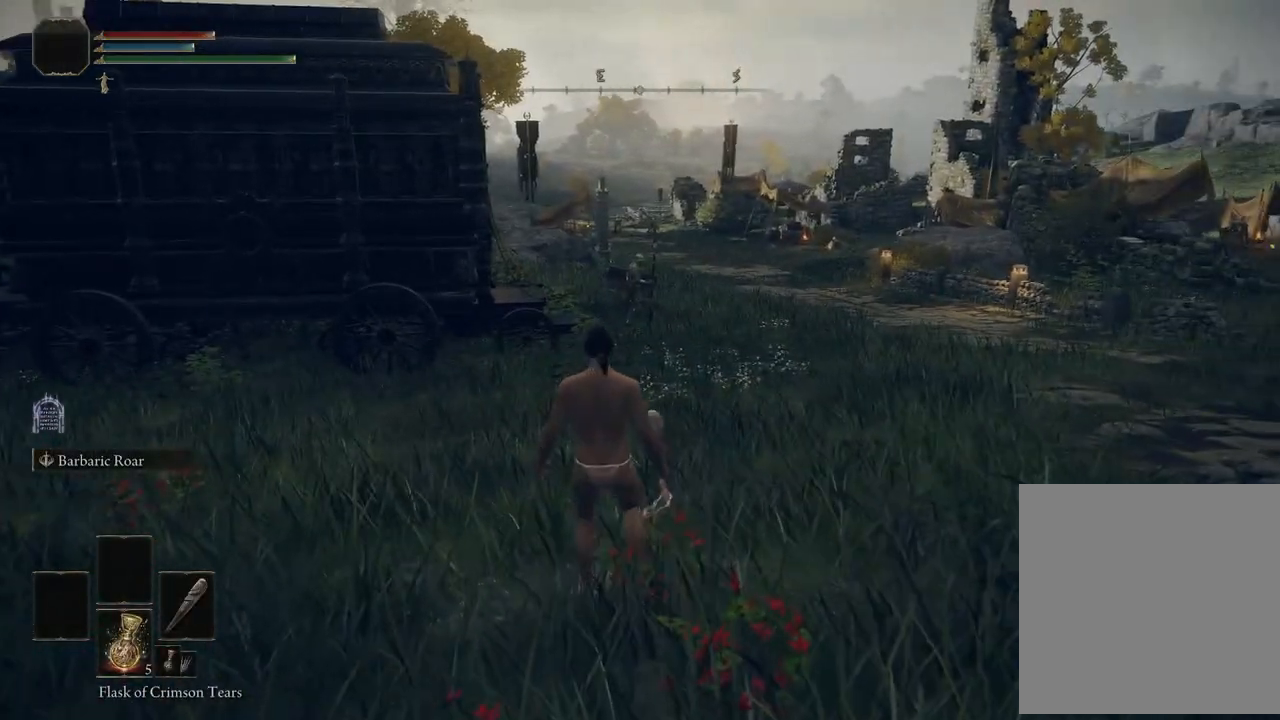
{"buttons": [], "left_stick": "up", "right_stick": "center", "events": []}
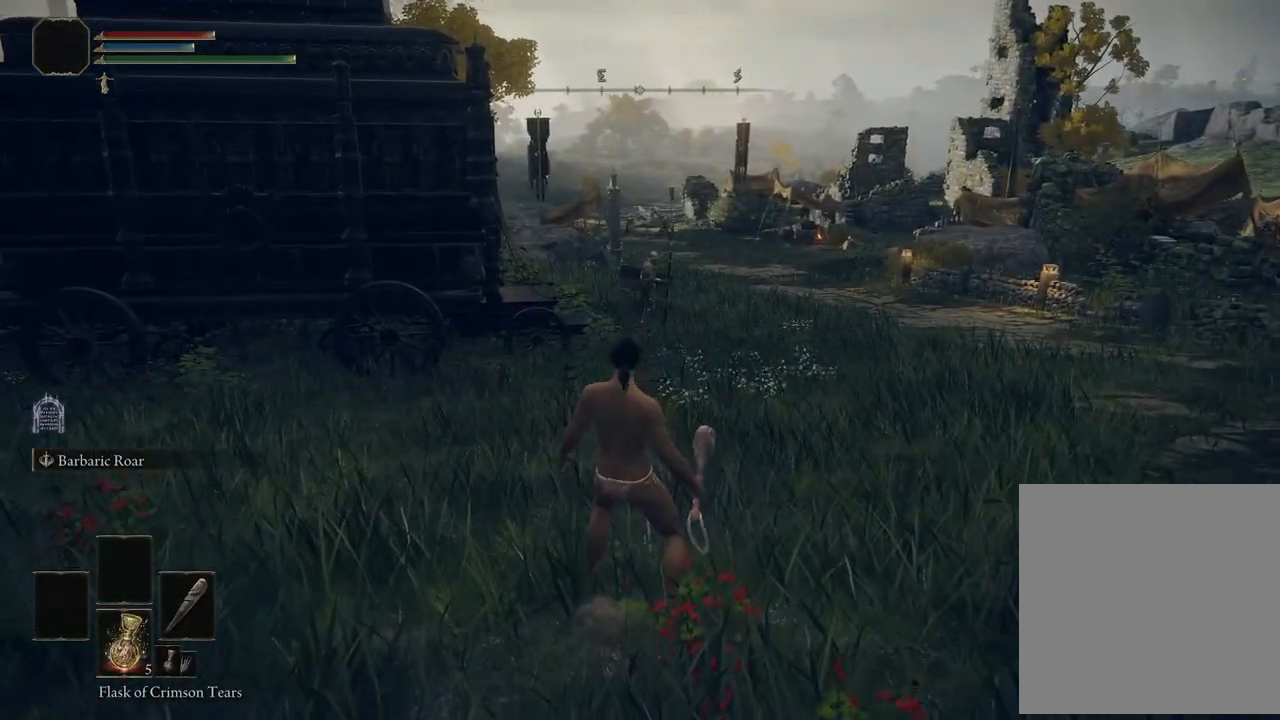
{"buttons": [], "left_stick": "center", "right_stick": "center", "events": [[83, "L3", "down"], [233, "L3", "up"], [367, "left_stick", "center"]]}
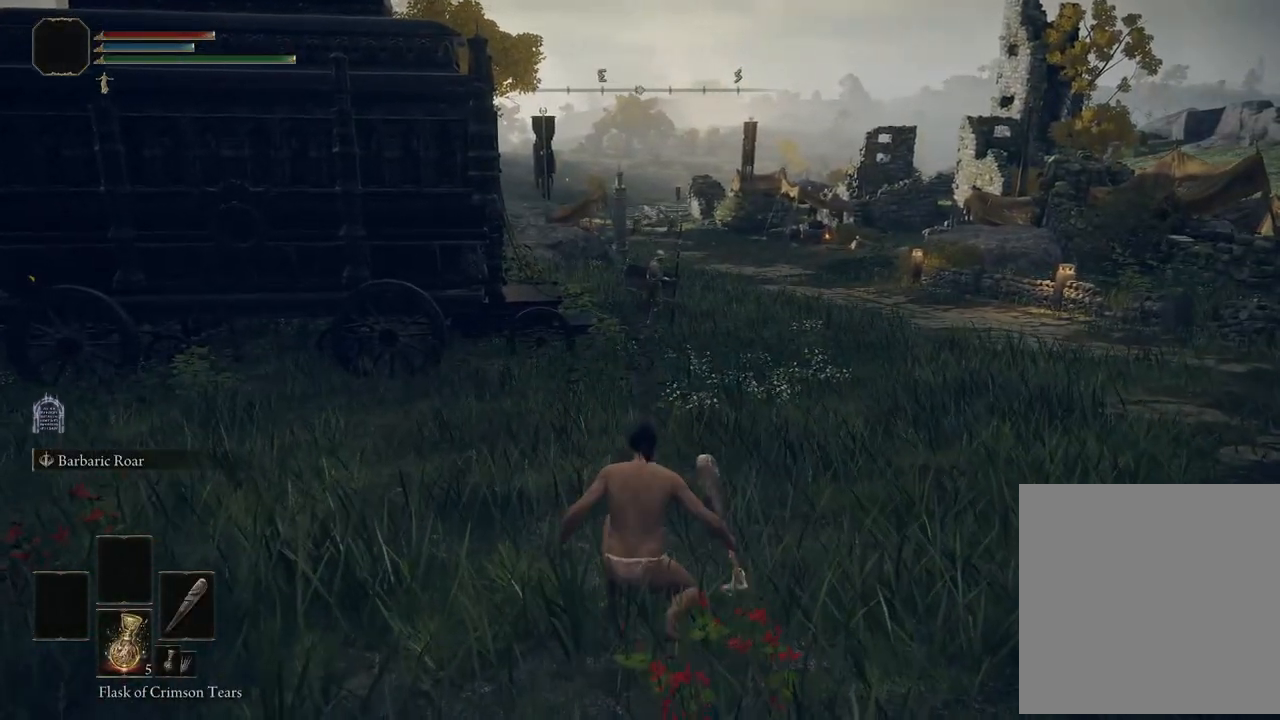
{"buttons": [], "left_stick": "up", "right_stick": "center", "events": [[83, "left_stick", "up-left"], [183, "left_stick", "up"]]}
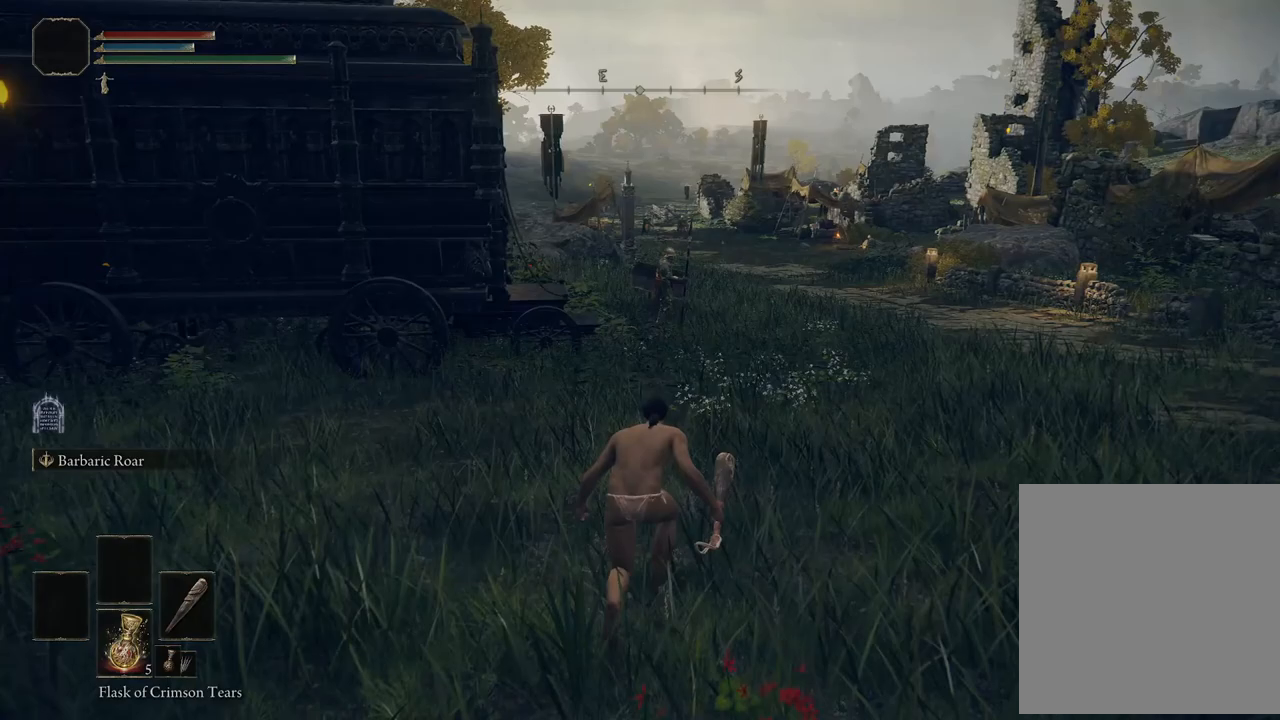
{"buttons": [], "left_stick": "up-left", "right_stick": "center", "events": [[250, "left_stick", "up-left"], [283, "right_stick", "right"], [417, "right_stick", "center"]]}
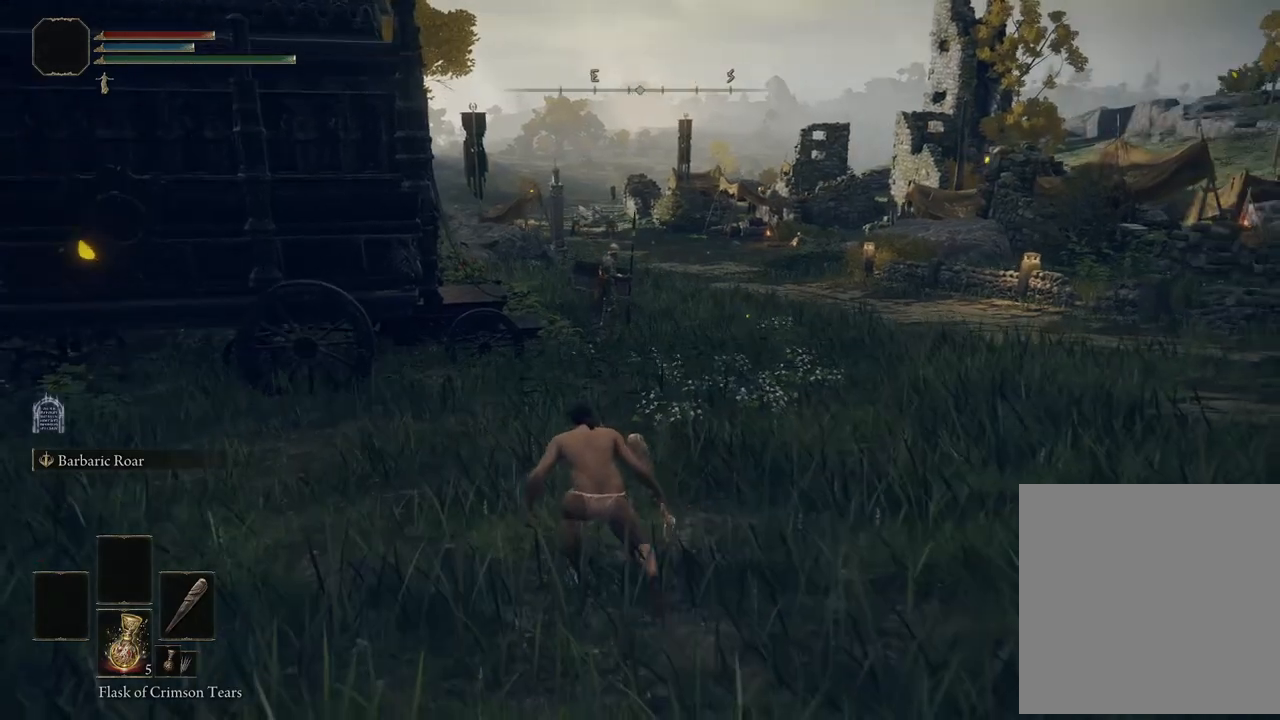
{"buttons": [], "left_stick": "up-left", "right_stick": "right", "events": [[417, "right_stick", "right"]]}
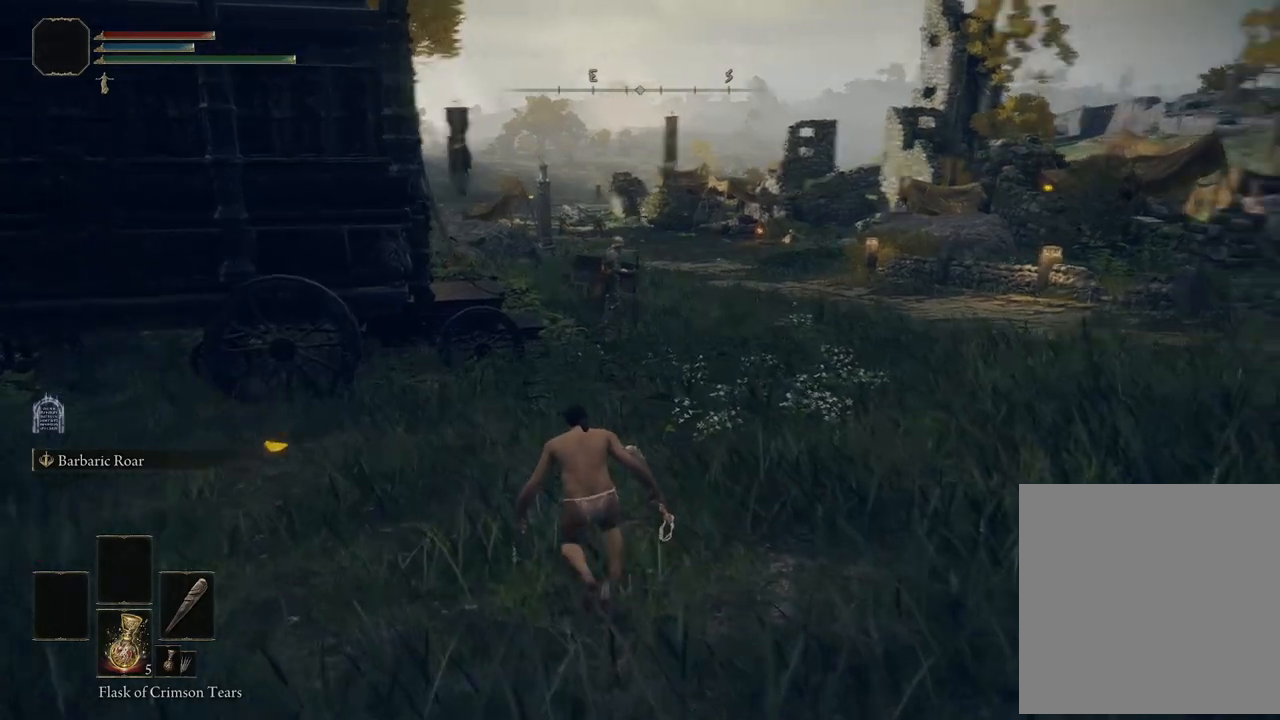
{"buttons": [], "left_stick": "up-left", "right_stick": "center", "events": [[67, "right_stick", "center"]]}
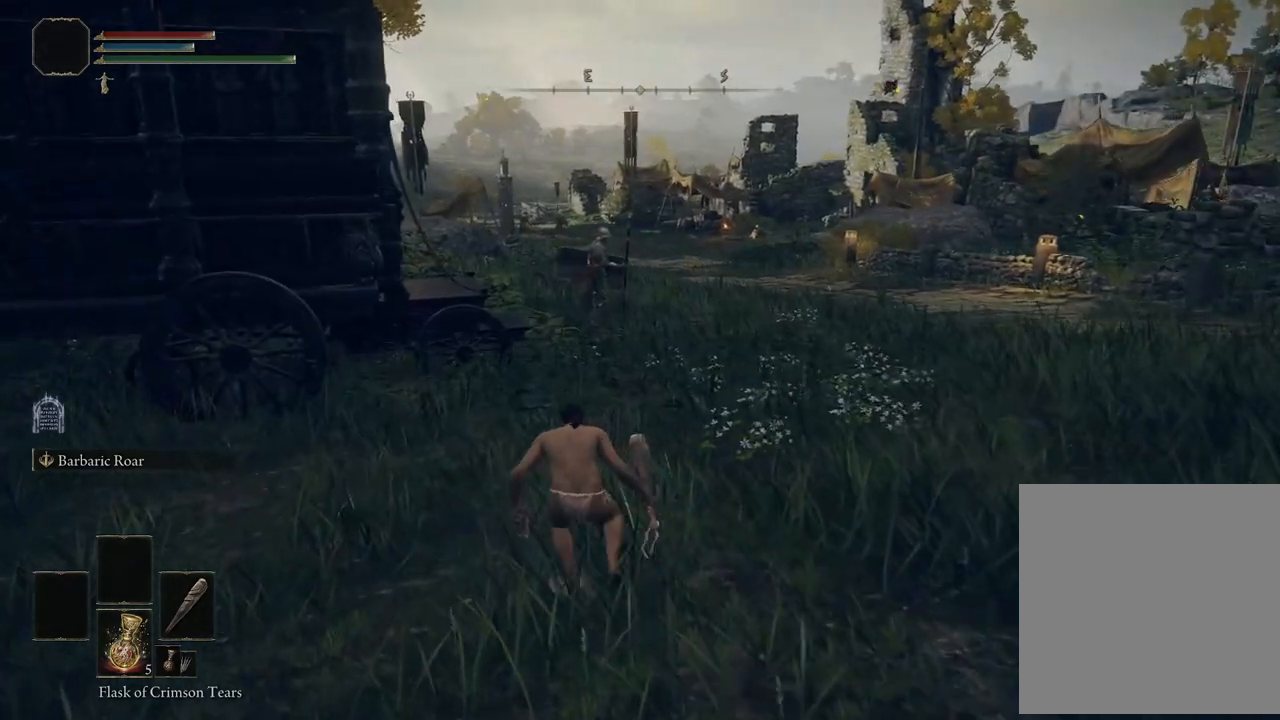
{"buttons": [], "left_stick": "up", "right_stick": "center", "events": [[500, "left_stick", "up"]]}
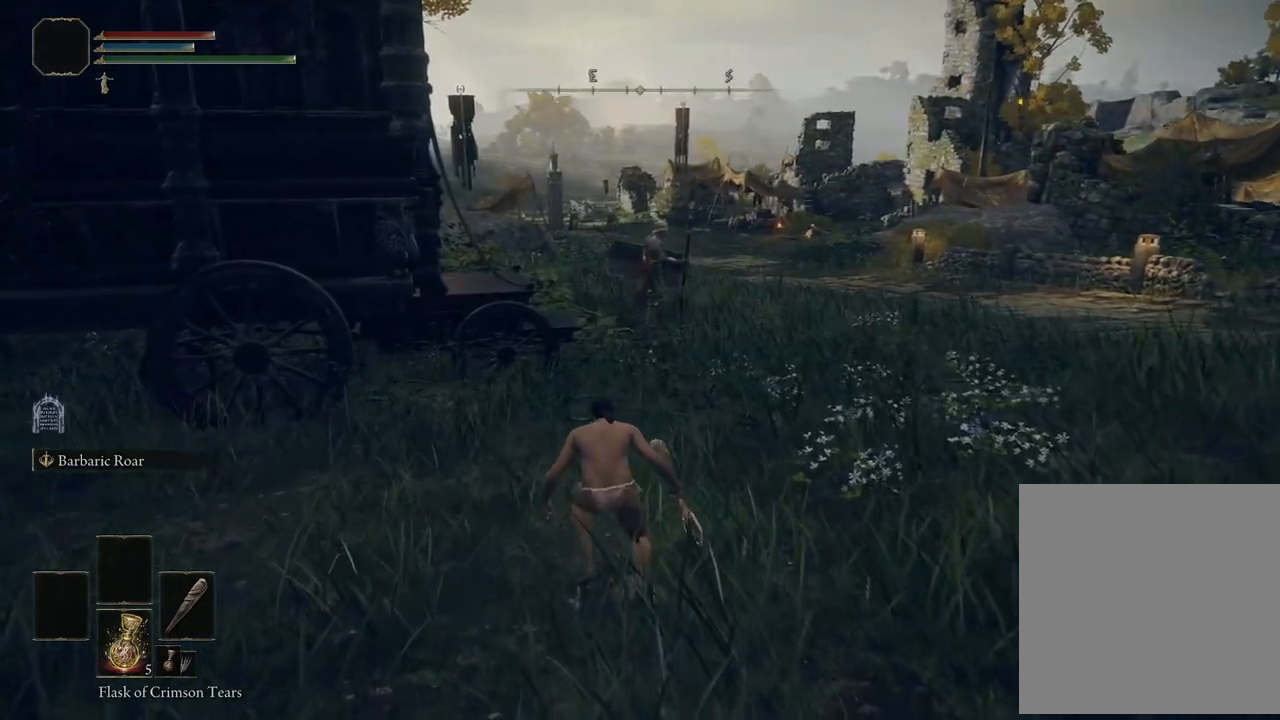
{"buttons": [], "left_stick": "up", "right_stick": "center", "events": []}
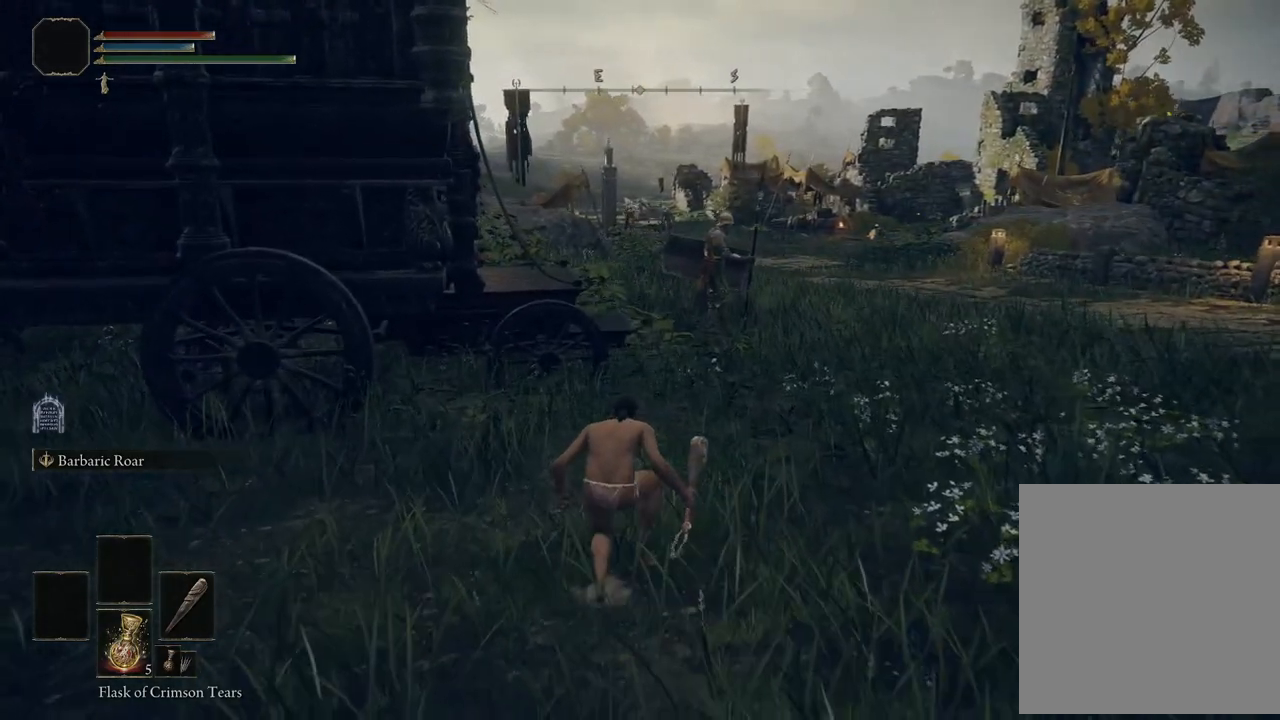
{"buttons": [], "left_stick": "up", "right_stick": "center", "events": [[217, "right_stick", "left"], [367, "right_stick", "center"]]}
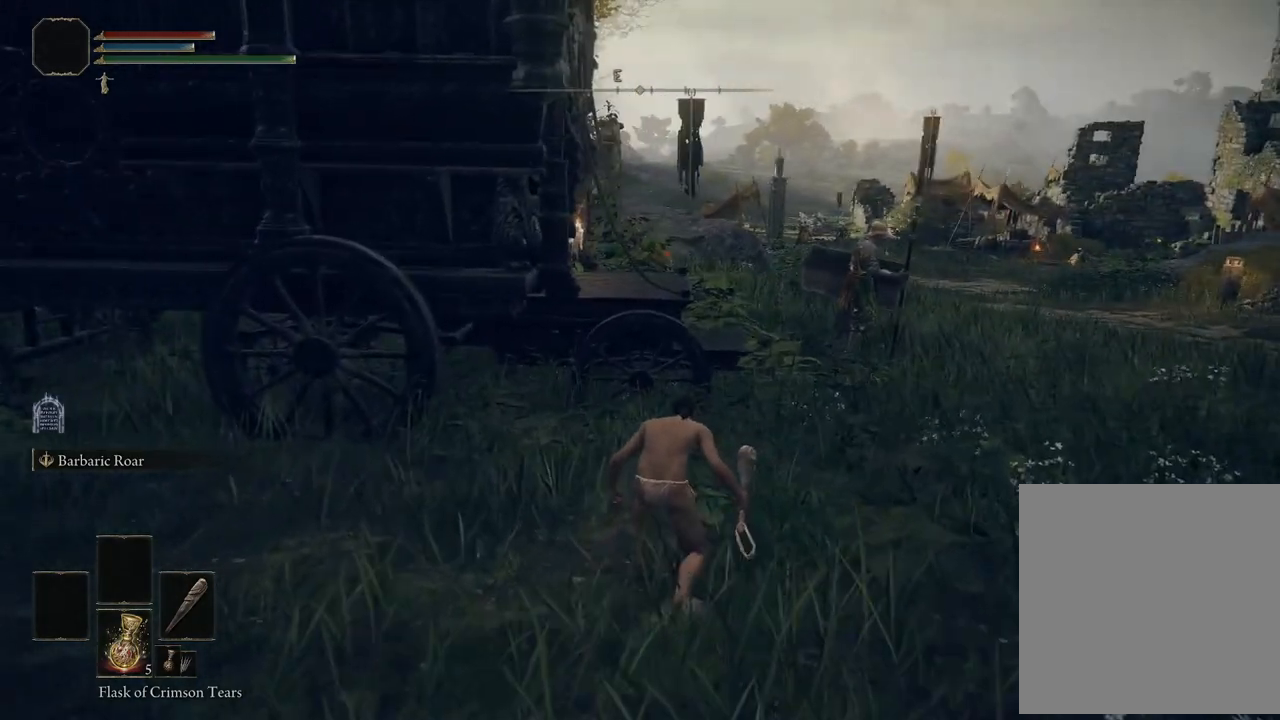
{"buttons": [], "left_stick": "up", "right_stick": "center", "events": []}
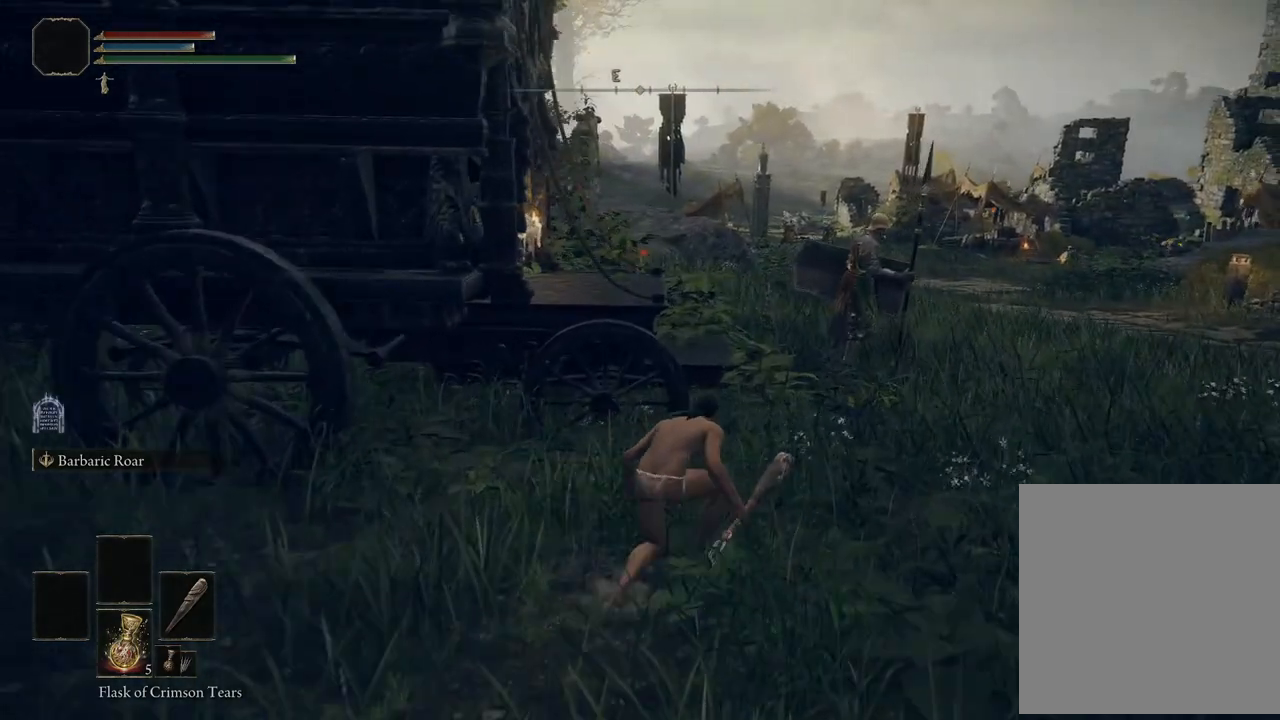
{"buttons": [], "left_stick": "up", "right_stick": "center", "events": [[67, "right_stick", "right"], [200, "right_stick", "center"]]}
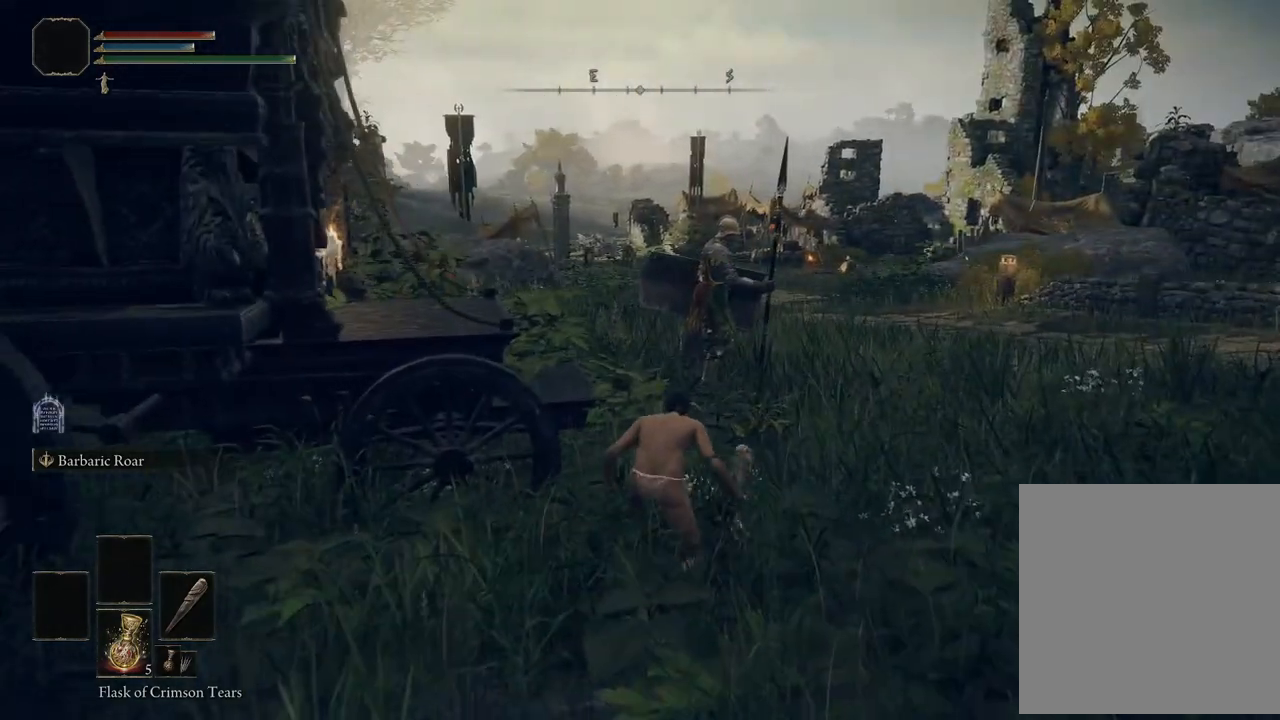
{"buttons": [], "left_stick": "up", "right_stick": "center", "events": [[83, "right_stick", "left"], [183, "right_stick", "down-left"], [333, "right_stick", "center"]]}
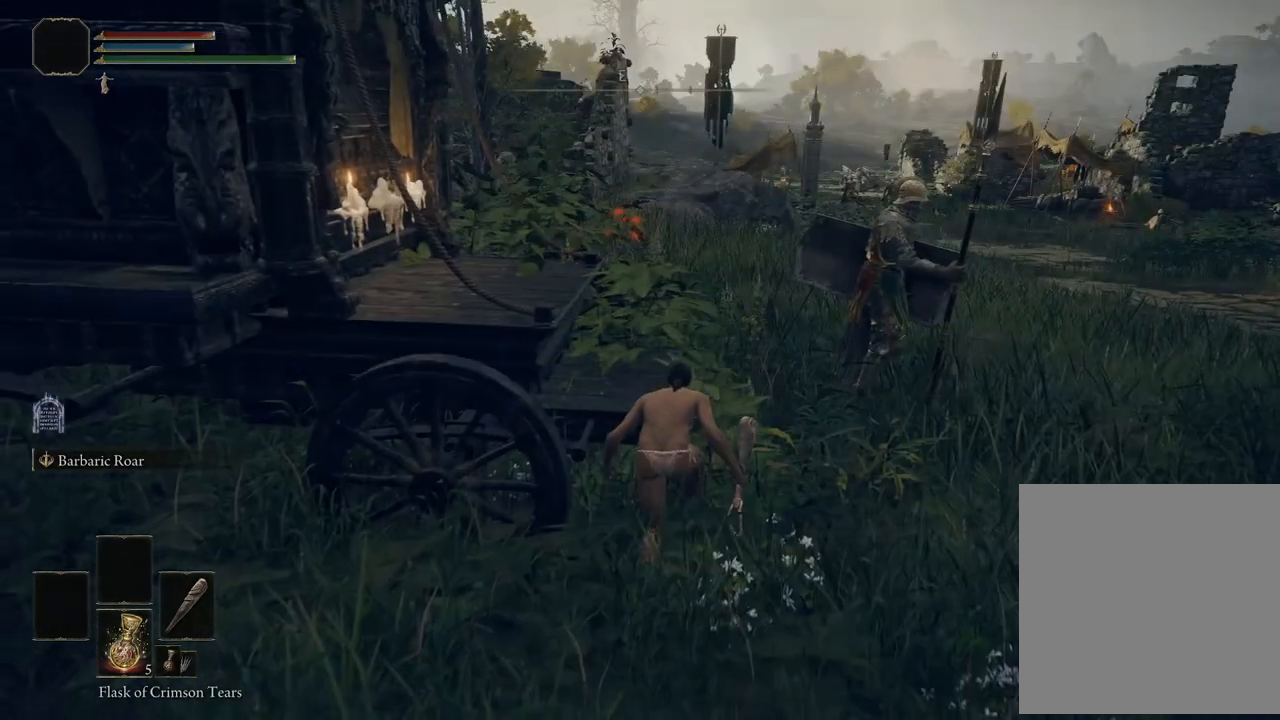
{"buttons": [], "left_stick": "up", "right_stick": "center", "events": [[267, "left_stick", "up-right"], [383, "left_stick", "up"]]}
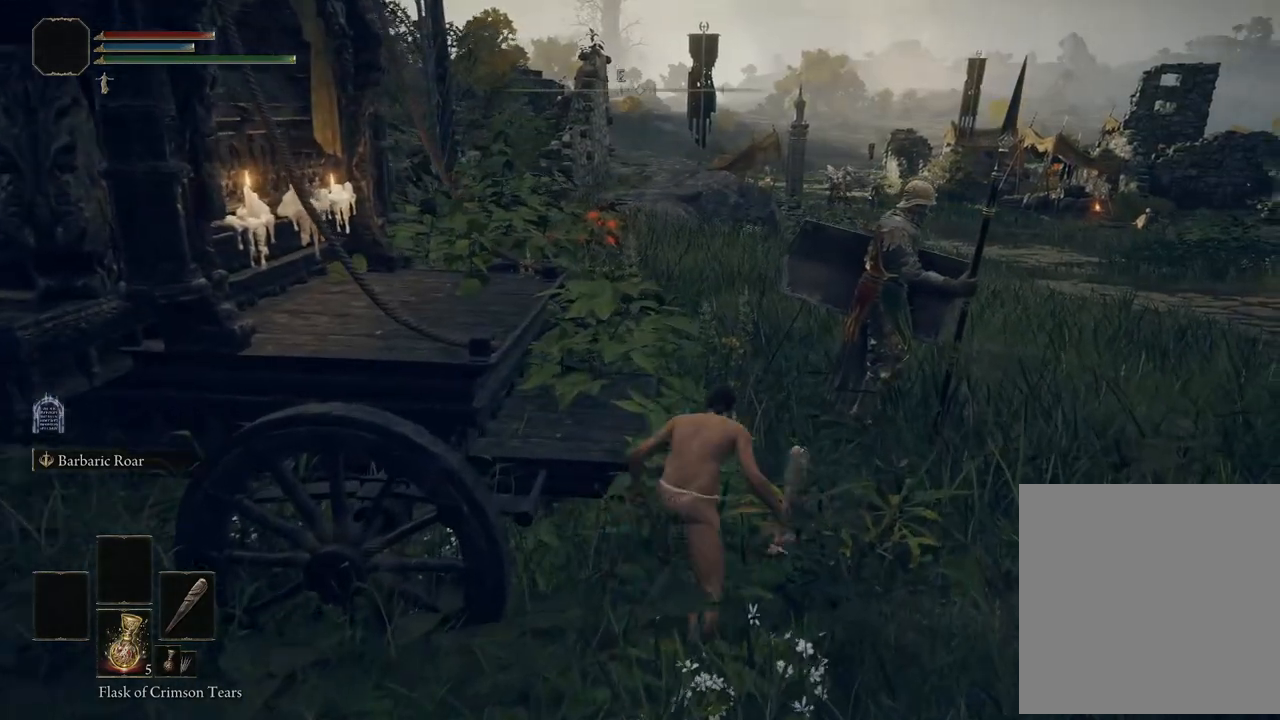
{"buttons": [], "left_stick": "up", "right_stick": "right", "events": [[217, "right_stick", "right"]]}
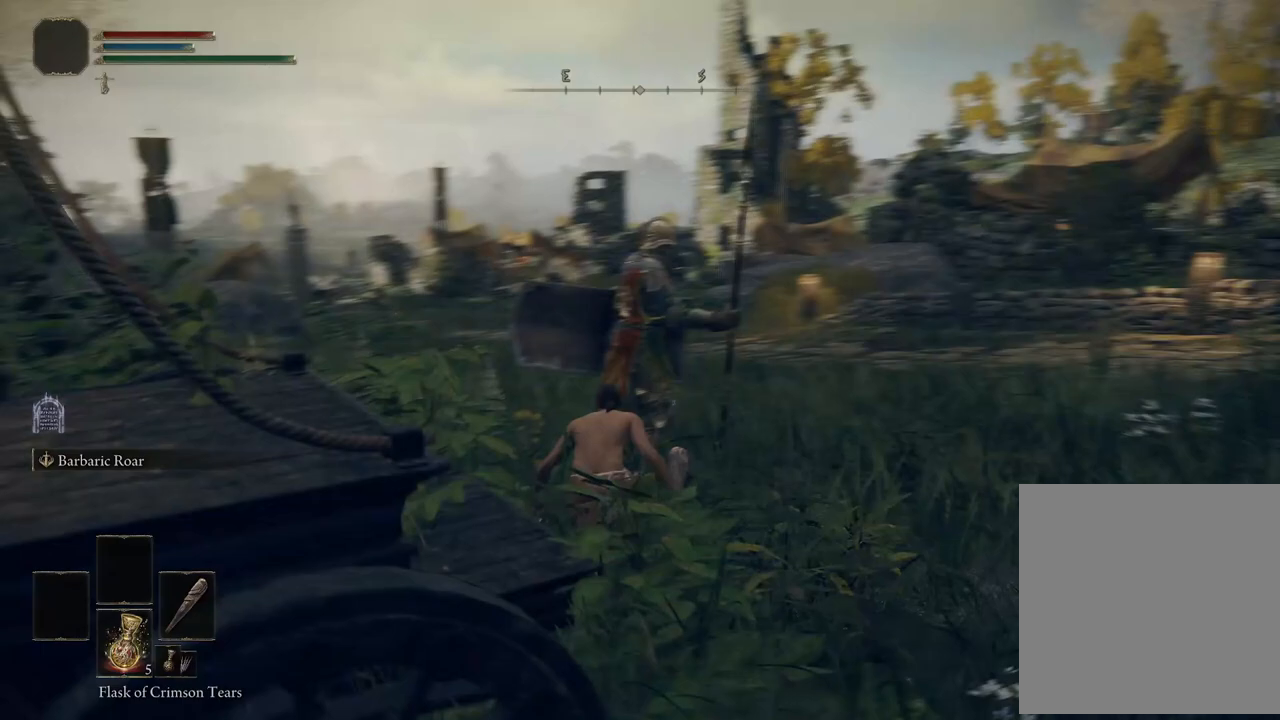
{"buttons": [], "left_stick": "up-left", "right_stick": "down-right", "events": [[100, "left_stick", "up-left"], [200, "right_stick", "center"], [267, "left_stick", "center"], [417, "left_stick", "up-left"], [433, "right_stick", "down-right"]]}
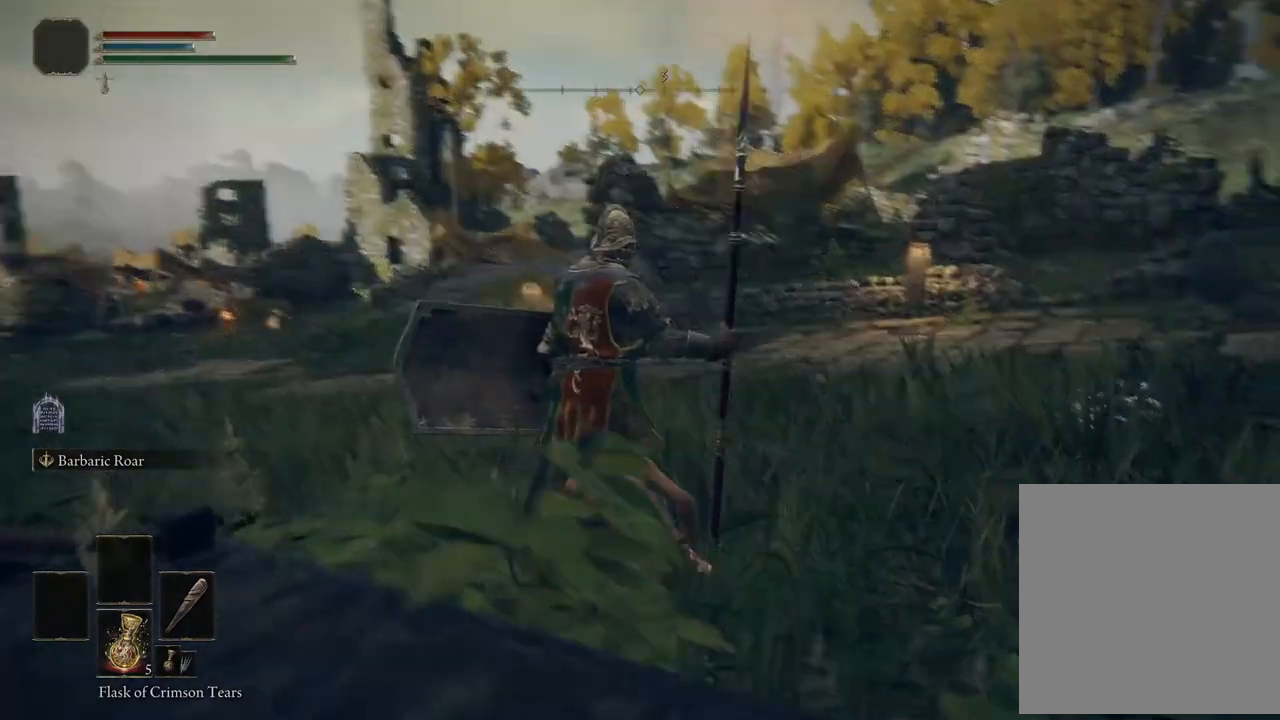
{"buttons": [], "left_stick": "up", "right_stick": "center", "events": [[150, "left_stick", "center"], [217, "right_stick", "center"], [383, "left_stick", "up"]]}
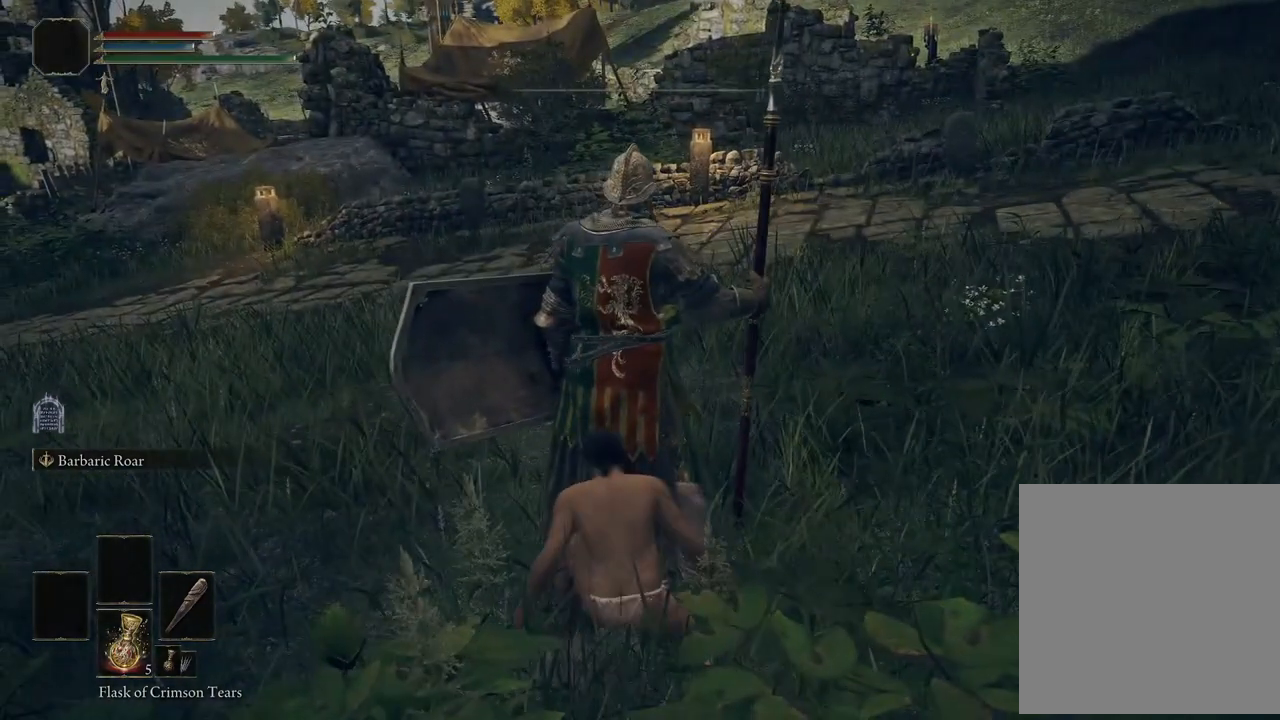
{"buttons": [], "left_stick": "up-left", "right_stick": "center", "events": [[117, "left_stick", "center"], [467, "left_stick", "up-left"]]}
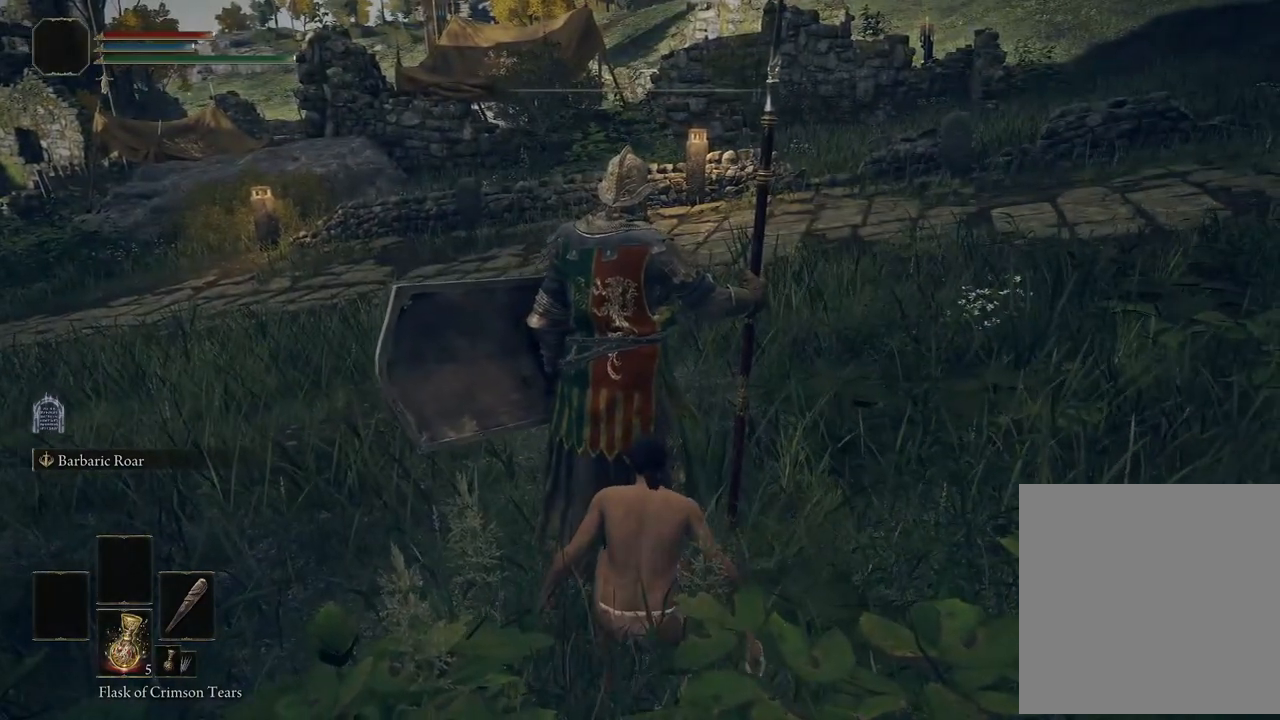
{"buttons": [], "left_stick": "center", "right_stick": "center", "events": [[100, "left_stick", "center"]]}